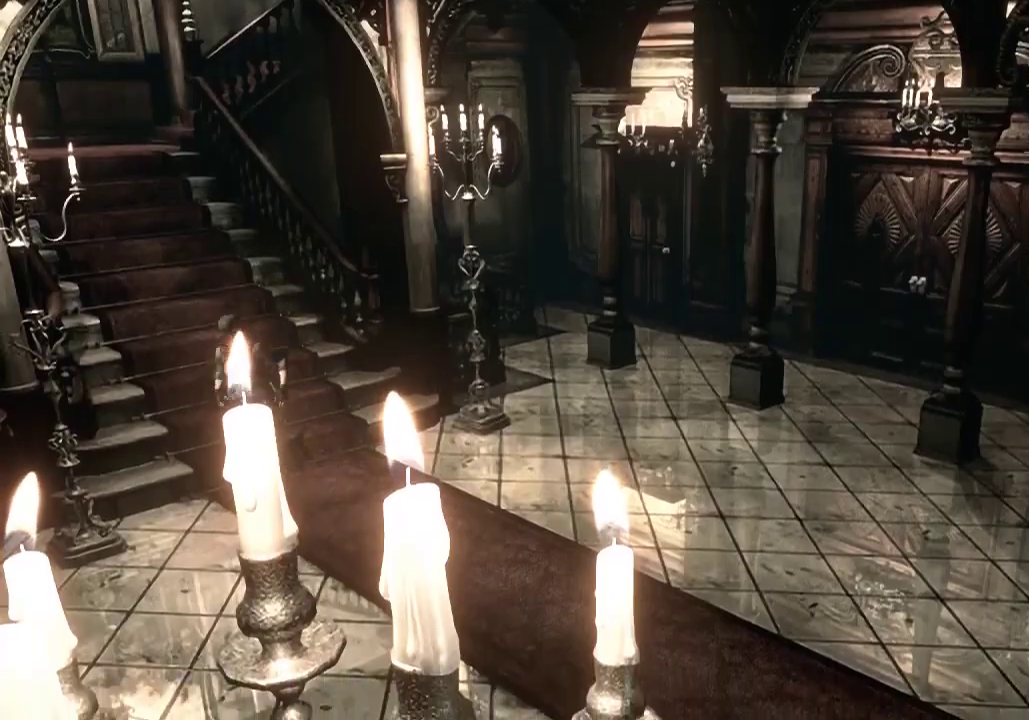
Gameplay with a controller (Xbox layout); each line is a JSON object with the inputs held at the frame after it. "events" lists button and stick changes between this image and that frame as [ms after this image, input, new state], when the widget could be followed in between.
{"buttons": ["X", "DPAD_UP"], "left_stick": "center", "right_stick": "center", "events": [[33, "DPAD_RIGHT", "up"], [133, "DPAD_RIGHT", "down"], [333, "DPAD_RIGHT", "up"]]}
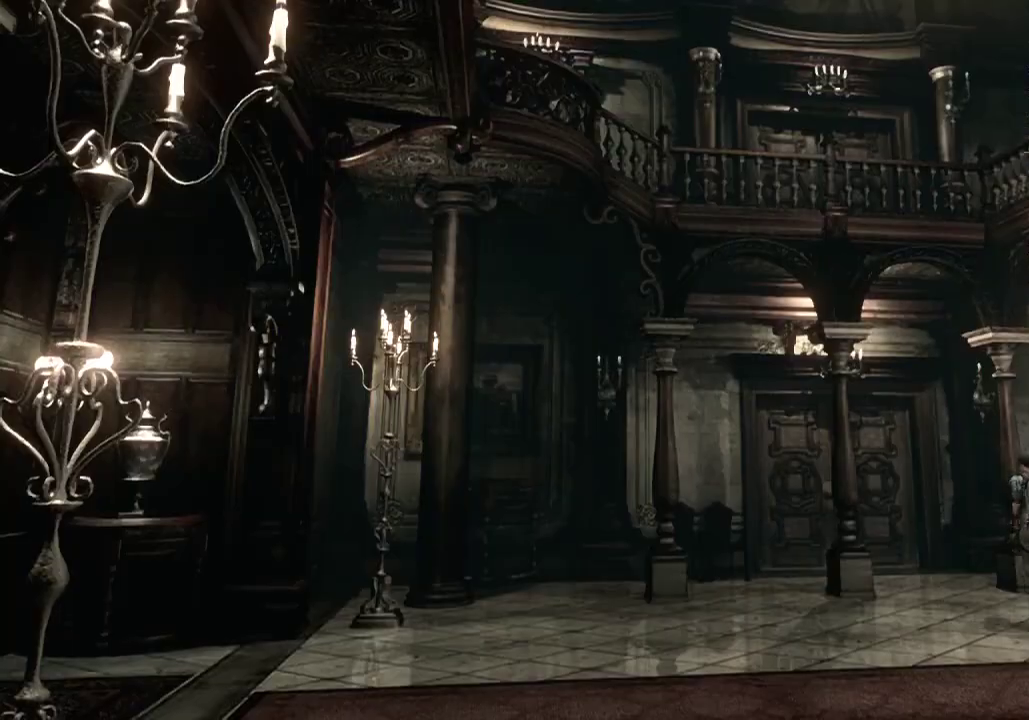
{"buttons": ["X", "DPAD_UP"], "left_stick": "center", "right_stick": "center", "events": []}
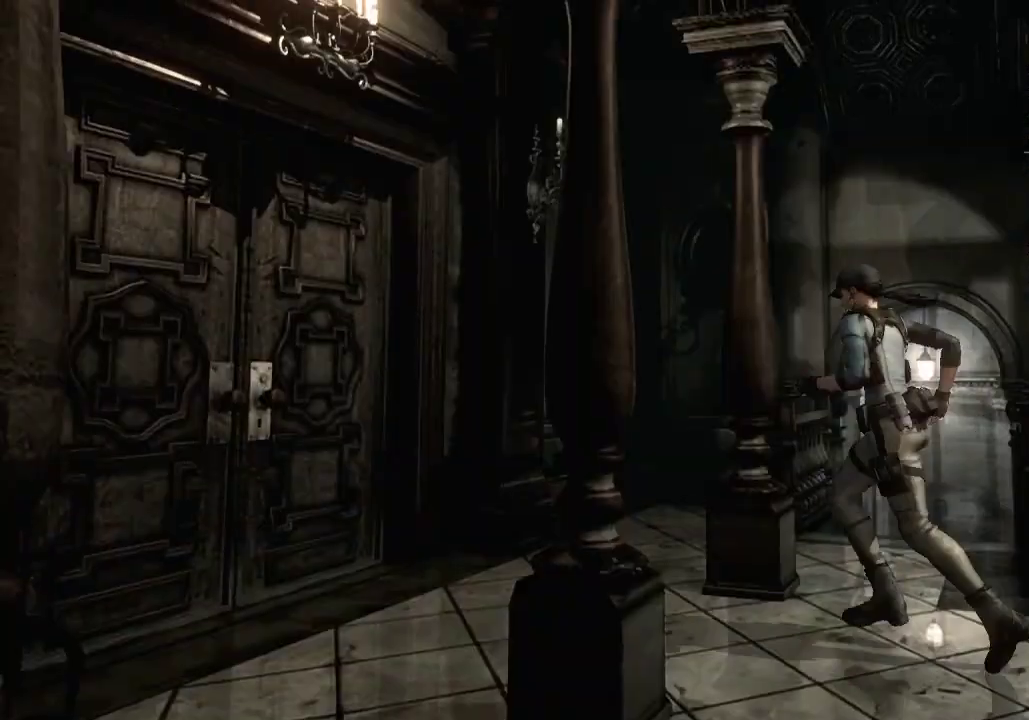
{"buttons": ["A", "X", "DPAD_UP"], "left_stick": "center", "right_stick": "center", "events": [[133, "DPAD_LEFT", "down"], [233, "DPAD_LEFT", "up"], [267, "A", "down"]]}
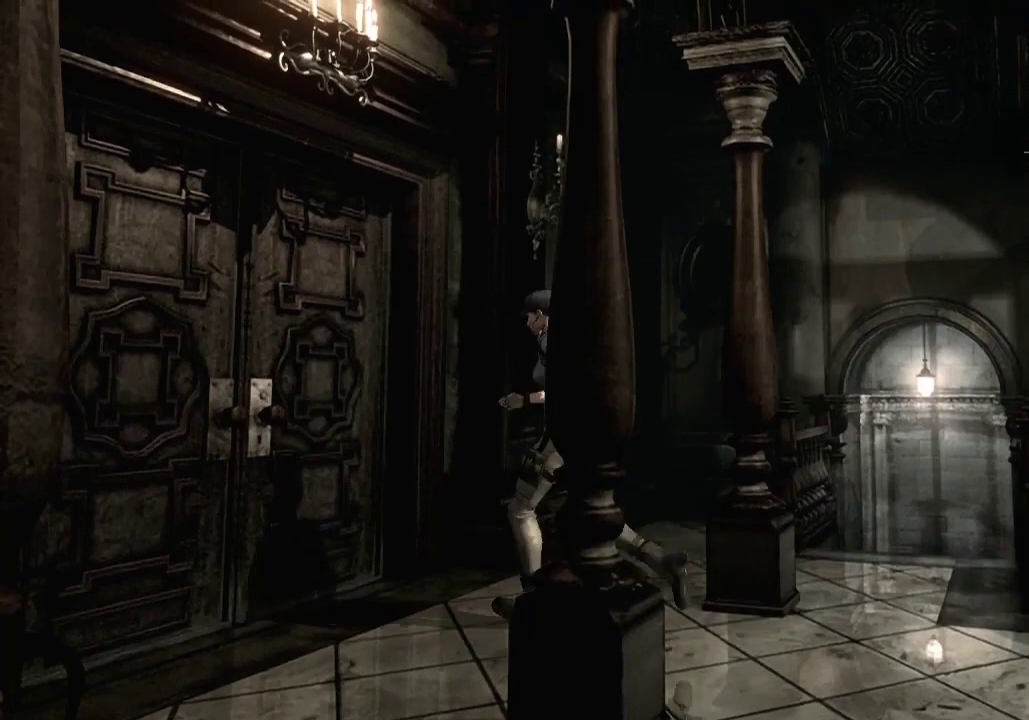
{"buttons": [], "left_stick": "center", "right_stick": "center", "events": [[367, "DPAD_UP", "up"], [400, "A", "up"], [400, "X", "up"]]}
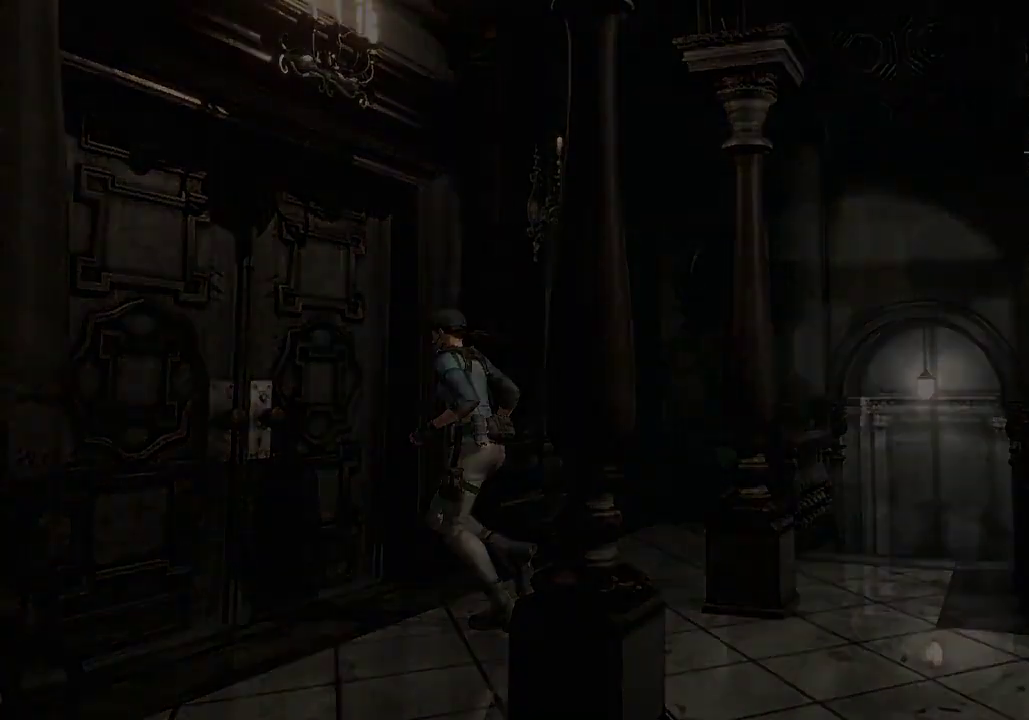
{"buttons": [], "left_stick": "center", "right_stick": "center", "events": []}
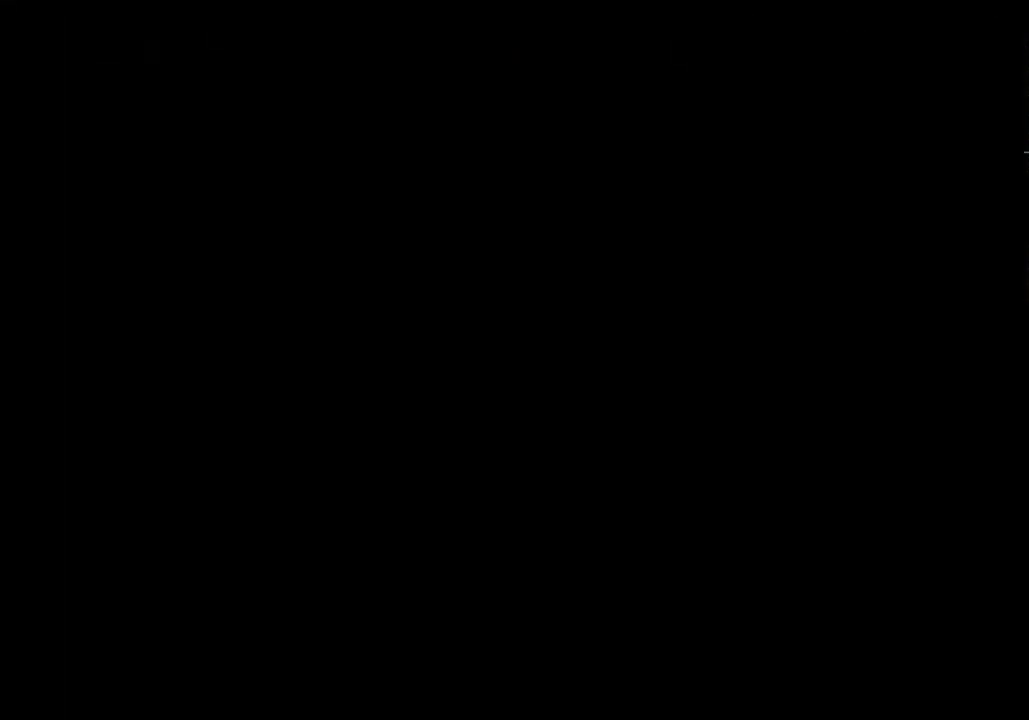
{"buttons": [], "left_stick": "center", "right_stick": "center", "events": []}
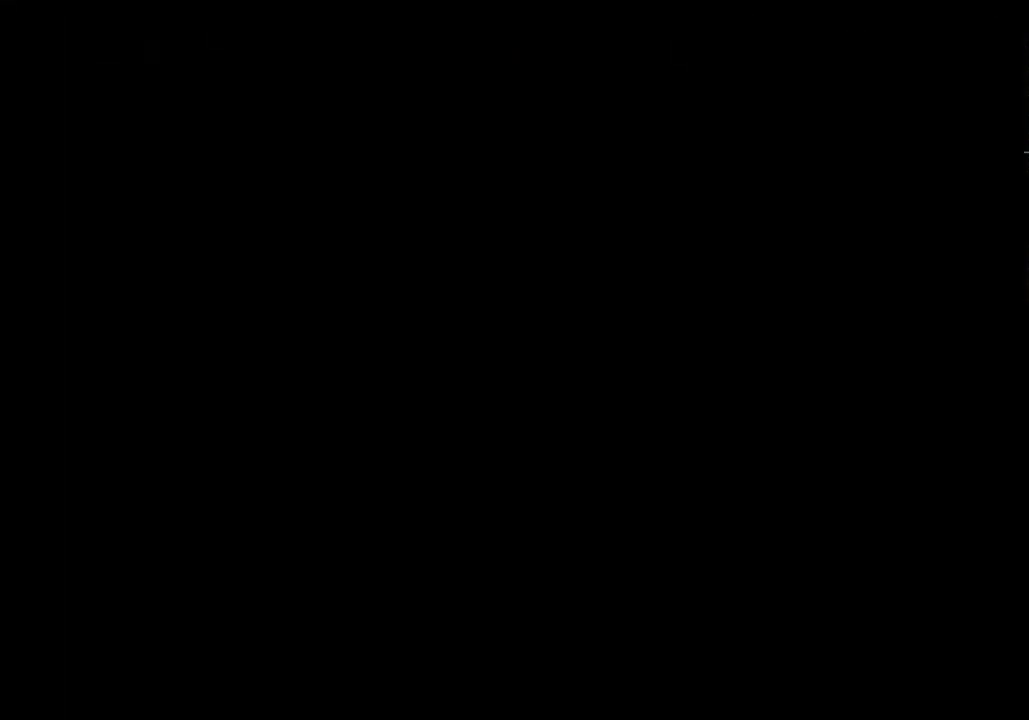
{"buttons": ["DPAD_UP"], "left_stick": "center", "right_stick": "center", "events": [[467, "DPAD_UP", "down"]]}
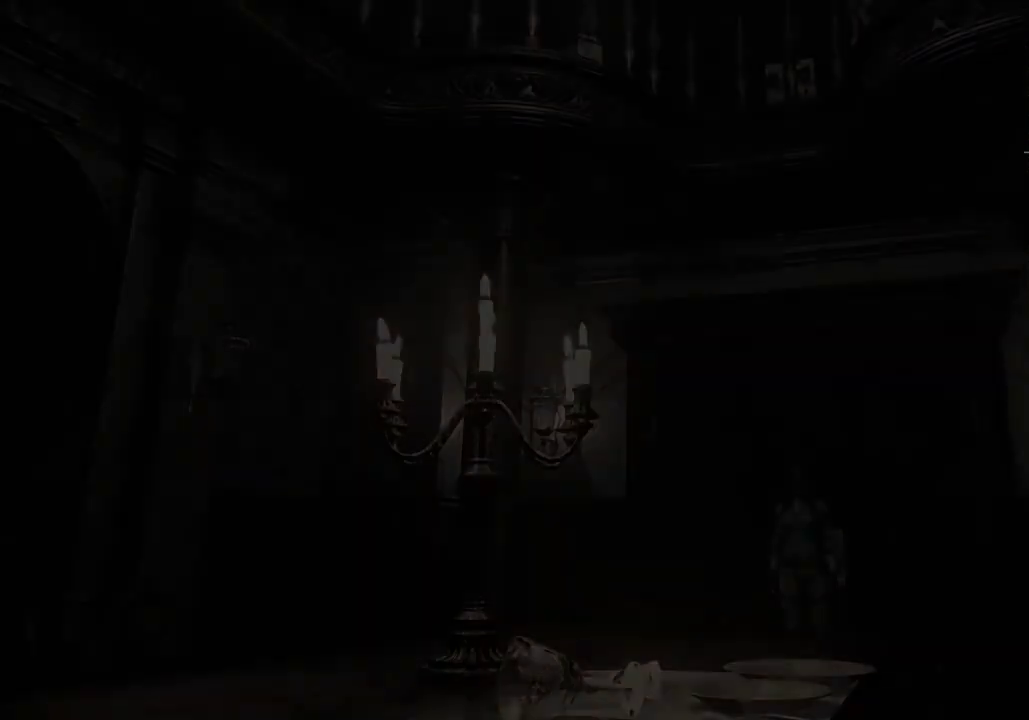
{"buttons": ["X", "DPAD_UP", "DPAD_RIGHT"], "left_stick": "center", "right_stick": "center", "events": [[33, "X", "down"], [367, "DPAD_RIGHT", "down"]]}
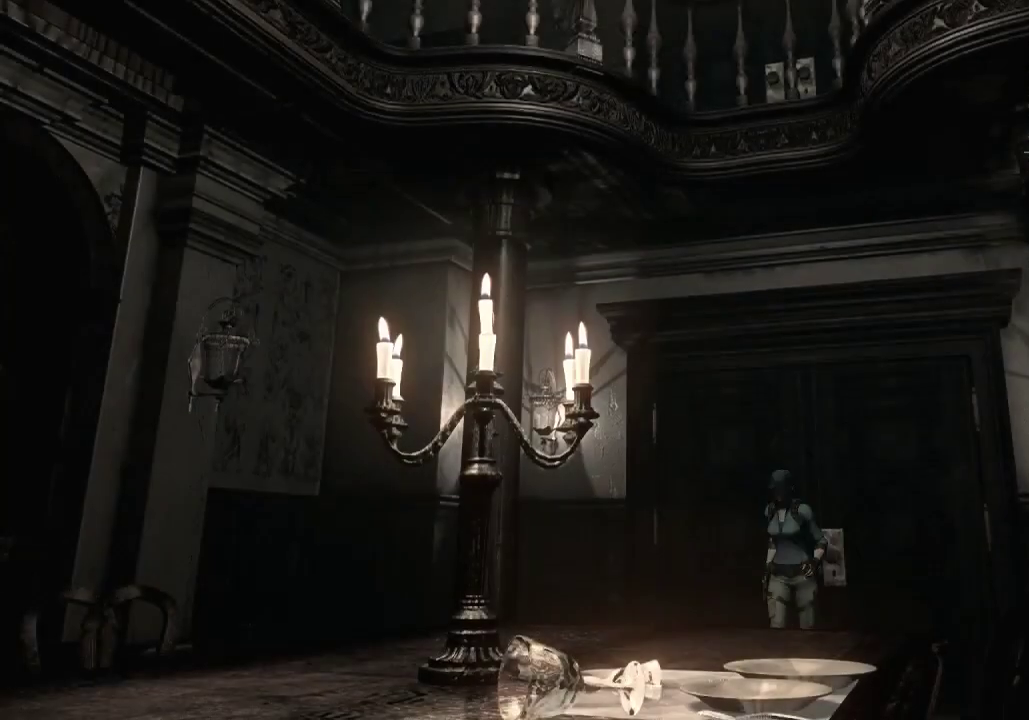
{"buttons": ["X", "DPAD_UP"], "left_stick": "center", "right_stick": "center", "events": [[100, "DPAD_RIGHT", "up"]]}
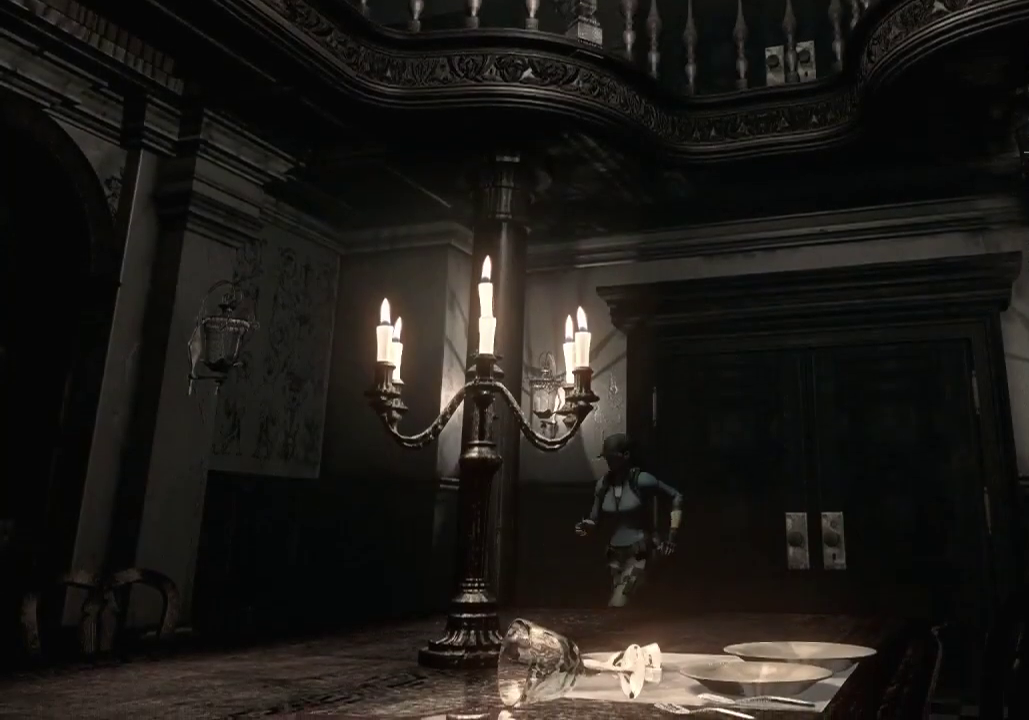
{"buttons": ["X", "DPAD_UP"], "left_stick": "center", "right_stick": "center", "events": []}
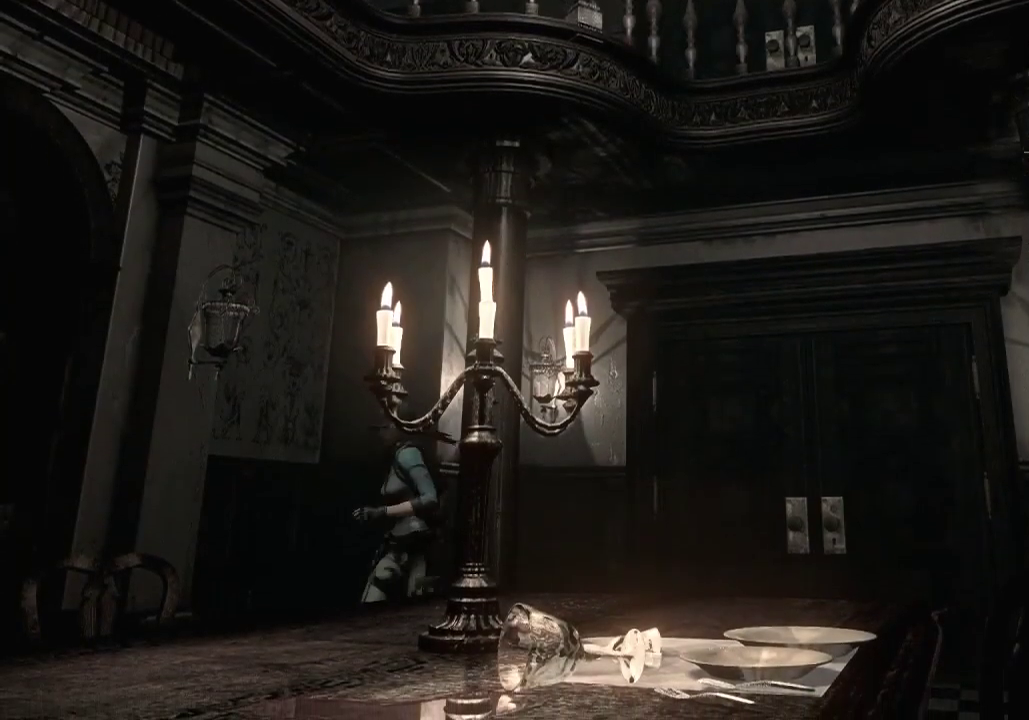
{"buttons": ["X", "DPAD_UP"], "left_stick": "center", "right_stick": "center", "events": [[67, "DPAD_LEFT", "down"], [233, "DPAD_LEFT", "up"]]}
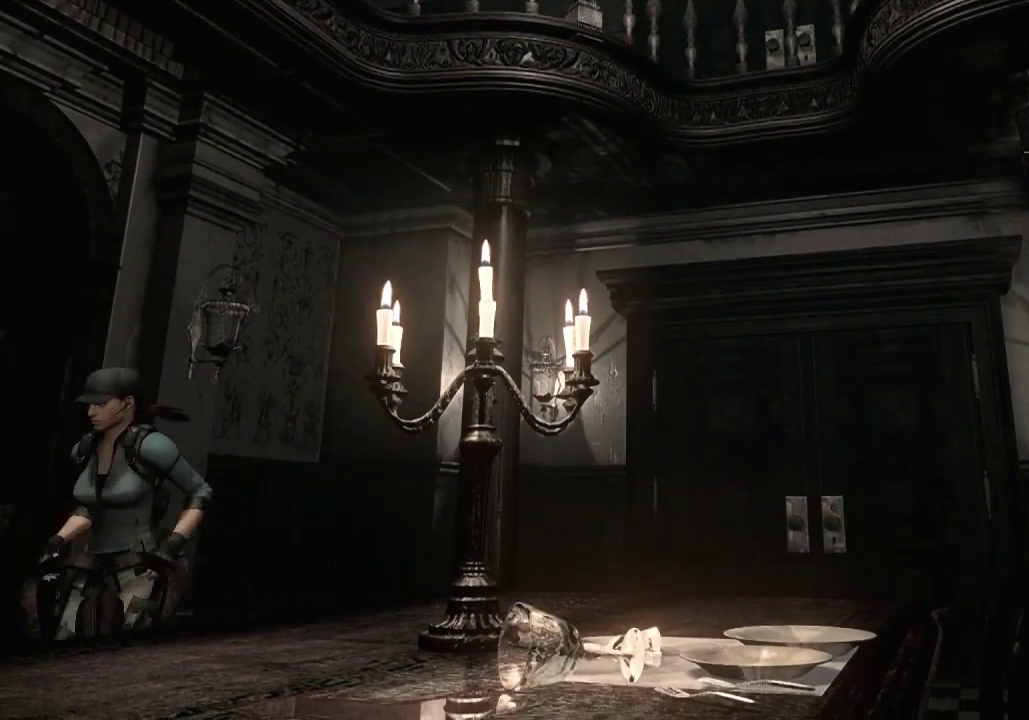
{"buttons": ["X", "DPAD_UP"], "left_stick": "center", "right_stick": "center", "events": []}
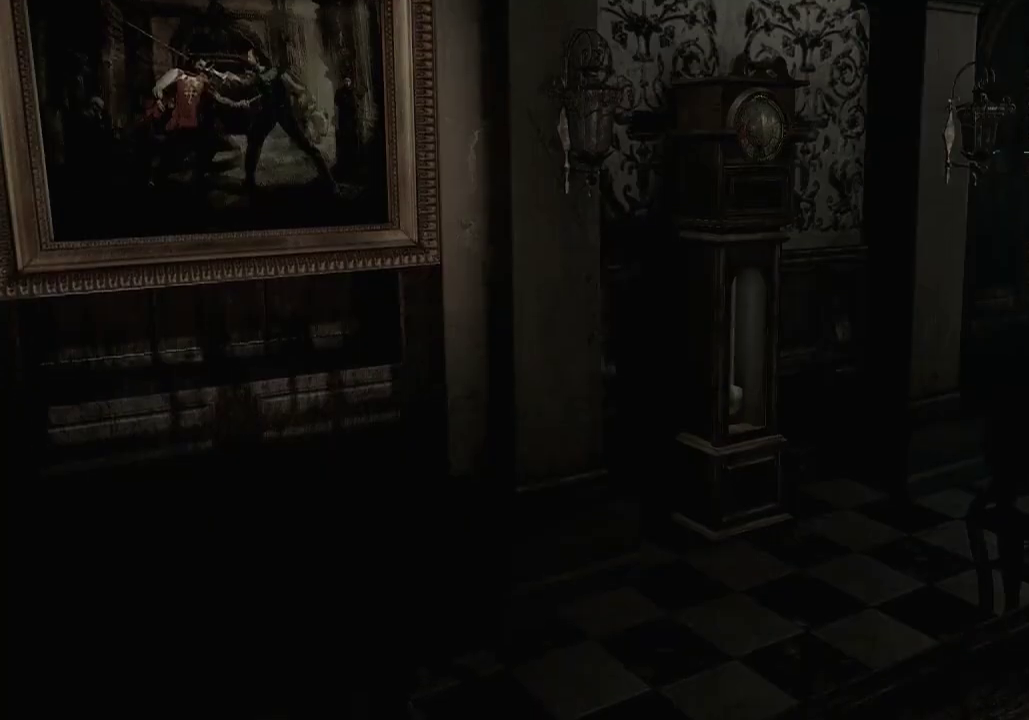
{"buttons": ["X", "DPAD_UP"], "left_stick": "center", "right_stick": "center", "events": []}
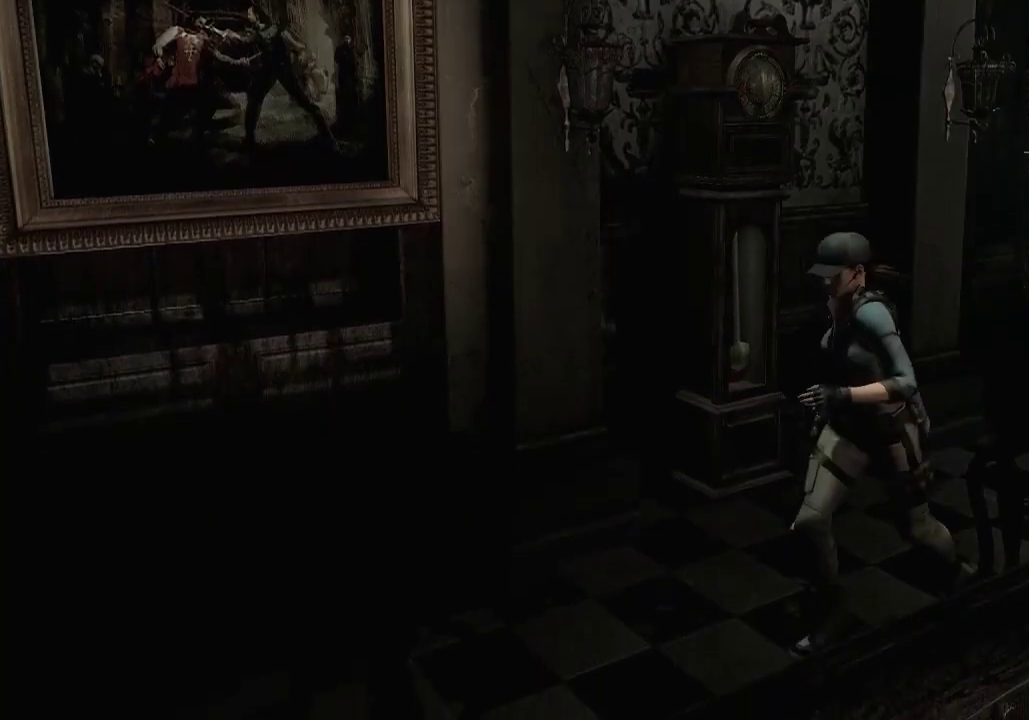
{"buttons": ["X", "DPAD_UP"], "left_stick": "center", "right_stick": "center", "events": []}
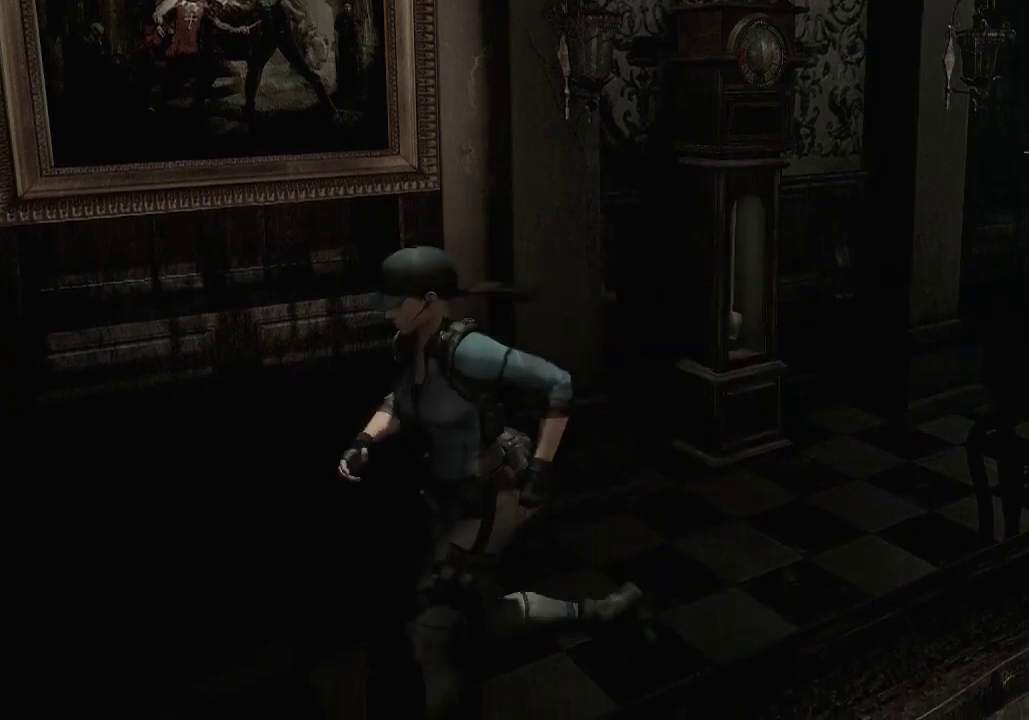
{"buttons": ["X", "DPAD_UP"], "left_stick": "center", "right_stick": "center", "events": []}
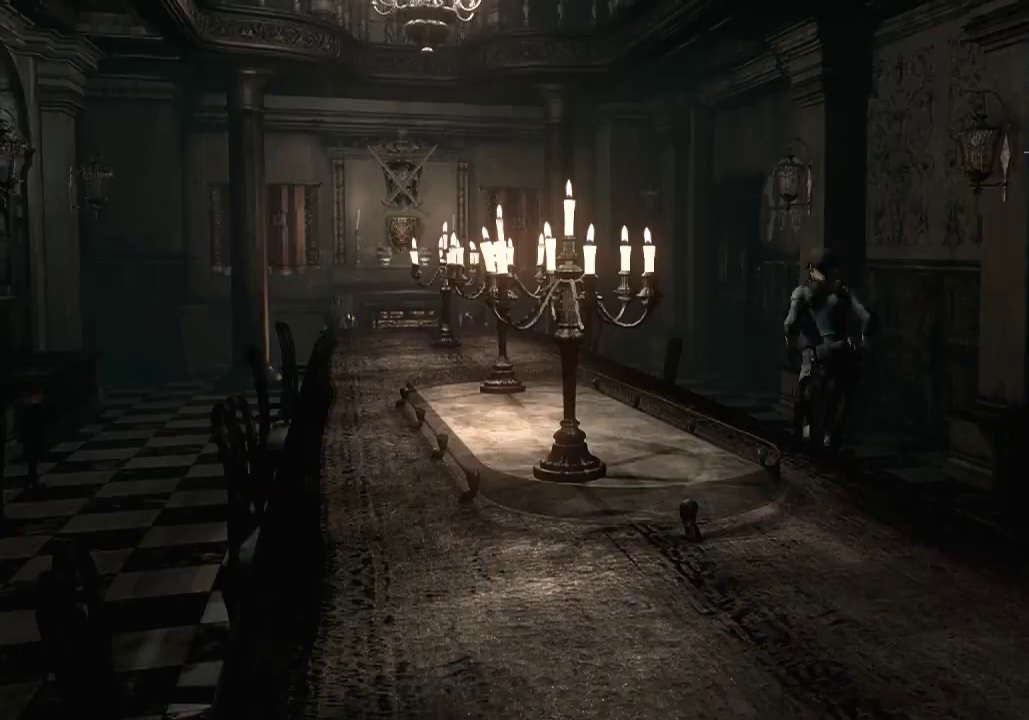
{"buttons": ["X", "DPAD_UP"], "left_stick": "center", "right_stick": "center", "events": [[400, "DPAD_RIGHT", "down"], [500, "DPAD_RIGHT", "up"]]}
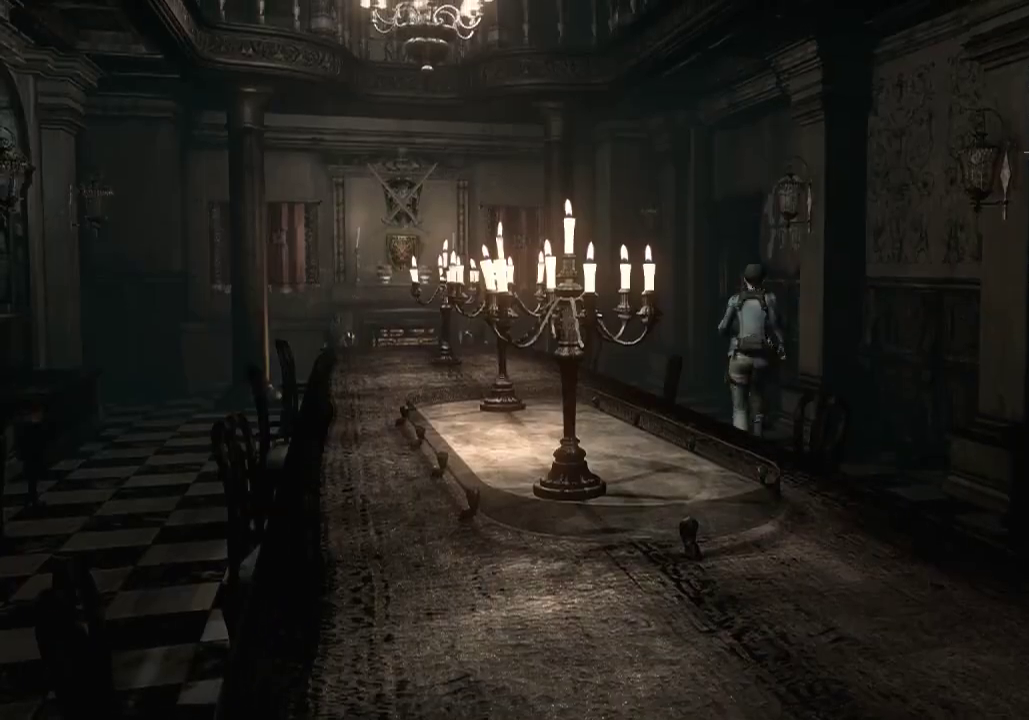
{"buttons": ["X", "DPAD_UP"], "left_stick": "center", "right_stick": "center", "events": []}
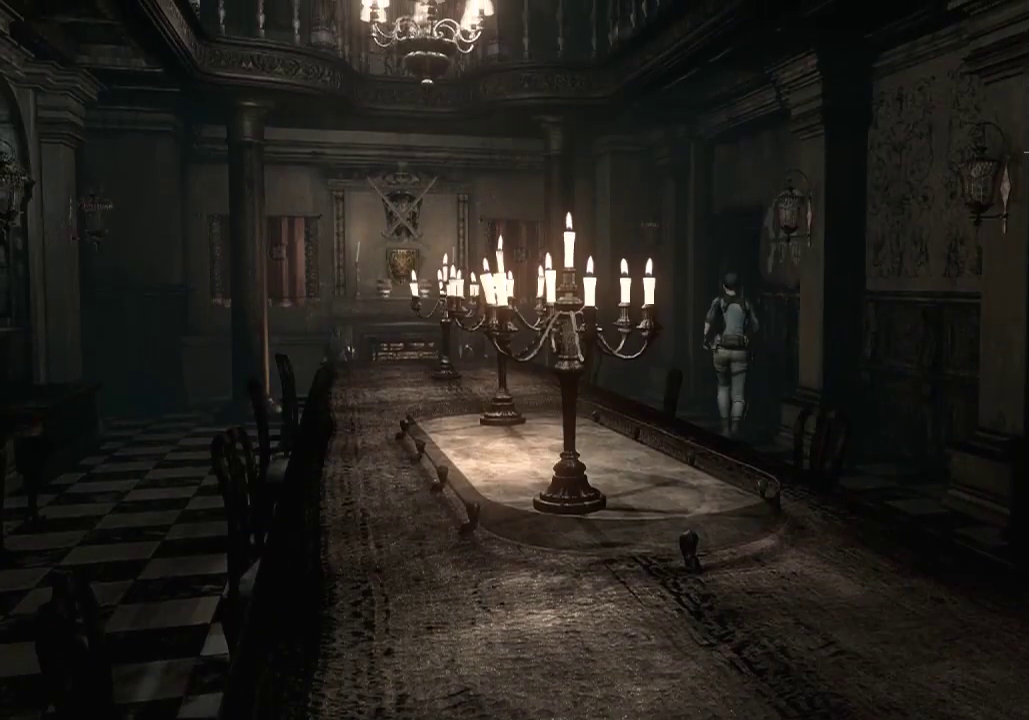
{"buttons": ["A", "X", "DPAD_UP"], "left_stick": "center", "right_stick": "center", "events": [[33, "A", "down"], [267, "DPAD_RIGHT", "down"], [400, "DPAD_RIGHT", "up"]]}
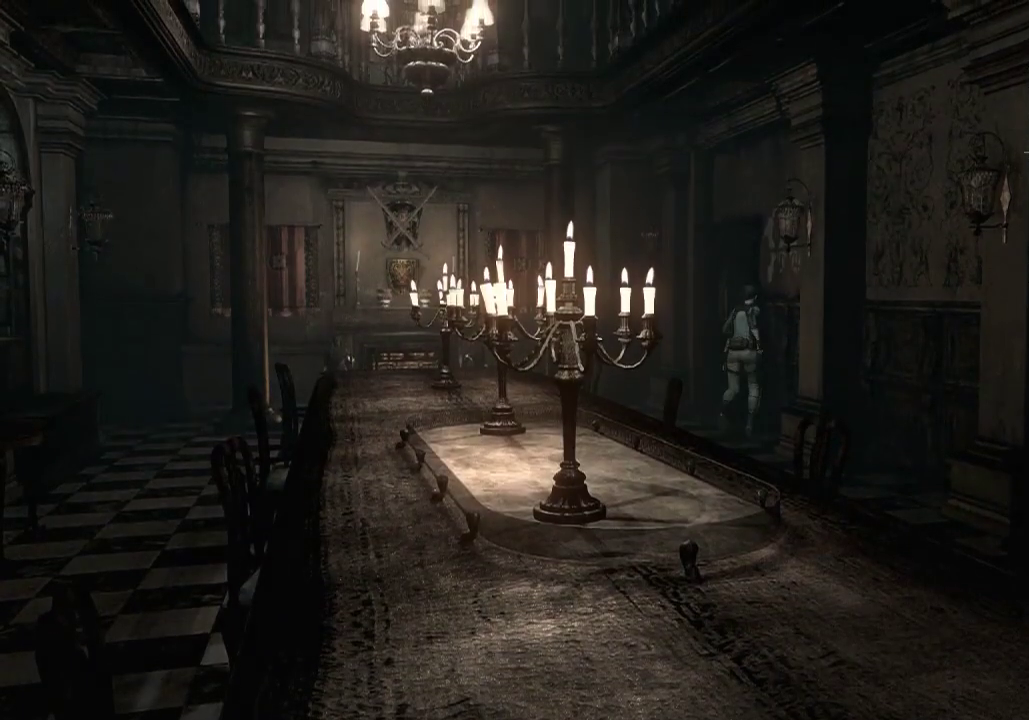
{"buttons": [], "left_stick": "center", "right_stick": "center", "events": [[300, "DPAD_UP", "up"], [400, "A", "up"], [433, "X", "up"]]}
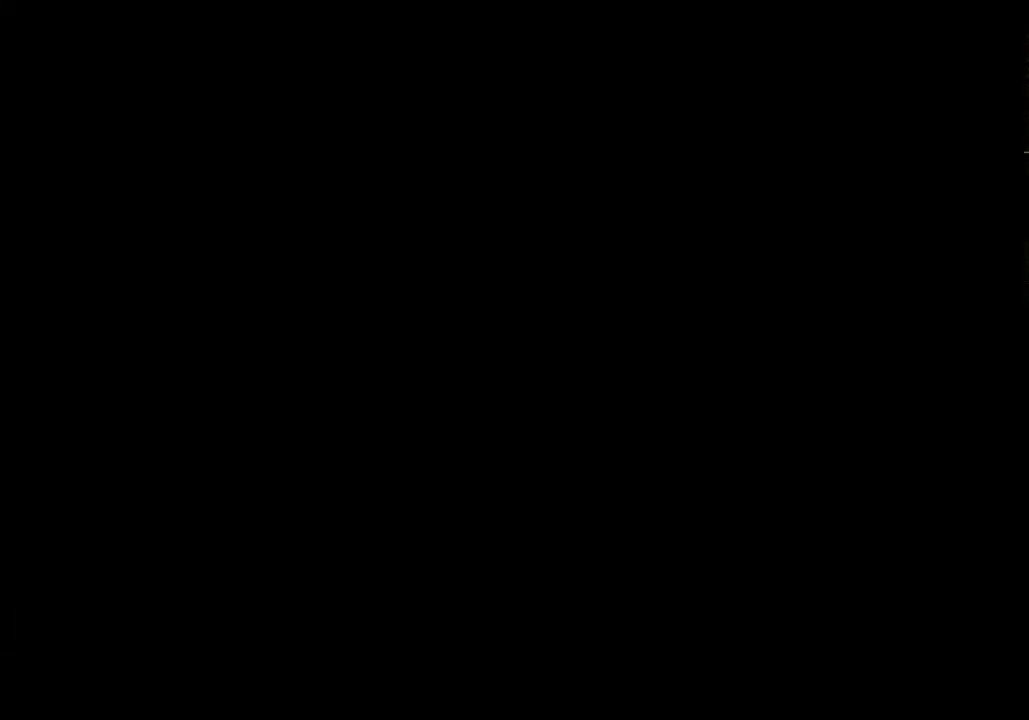
{"buttons": [], "left_stick": "center", "right_stick": "center", "events": []}
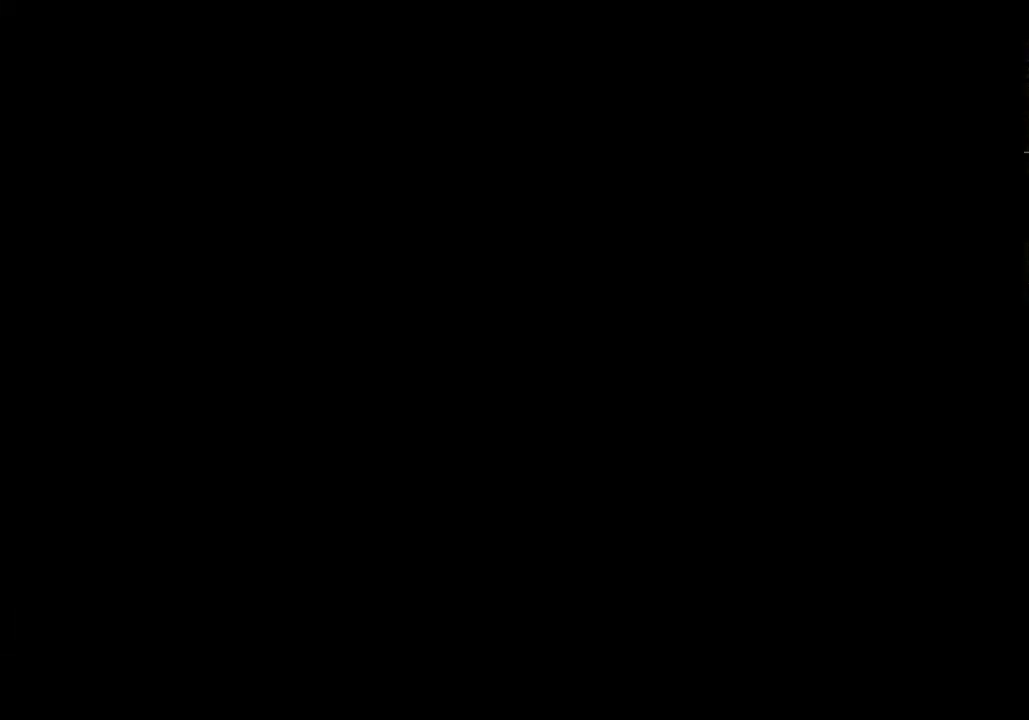
{"buttons": [], "left_stick": "center", "right_stick": "center", "events": []}
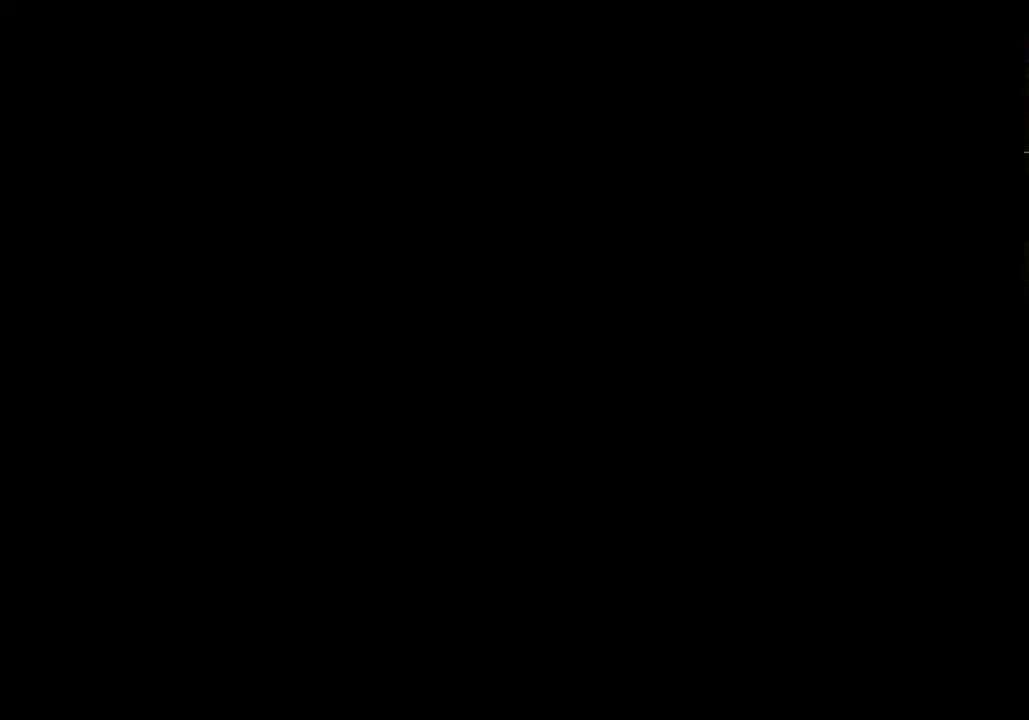
{"buttons": [], "left_stick": "center", "right_stick": "center", "events": []}
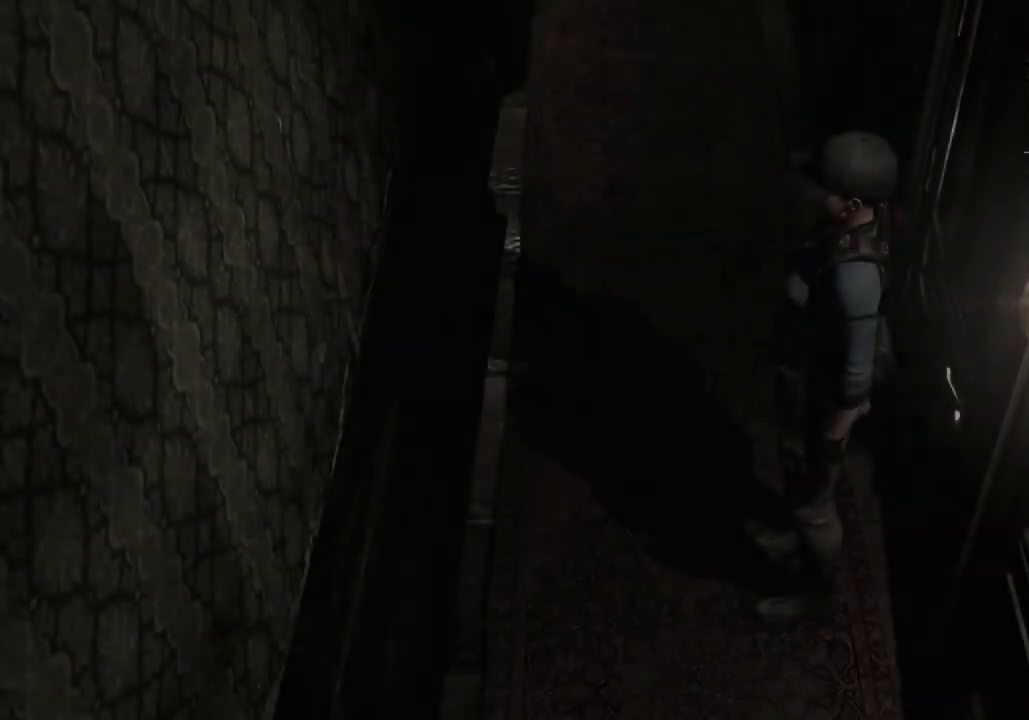
{"buttons": [], "left_stick": "down", "right_stick": "center", "events": [[67, "left_stick", "down"]]}
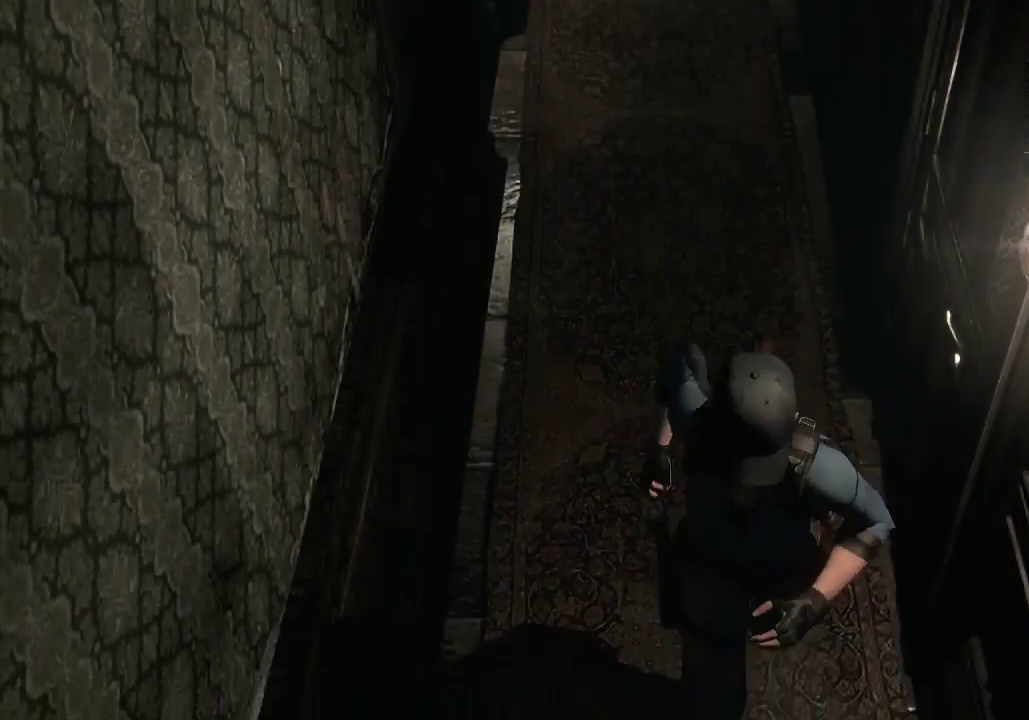
{"buttons": [], "left_stick": "up", "right_stick": "center", "events": [[400, "left_stick", "up"]]}
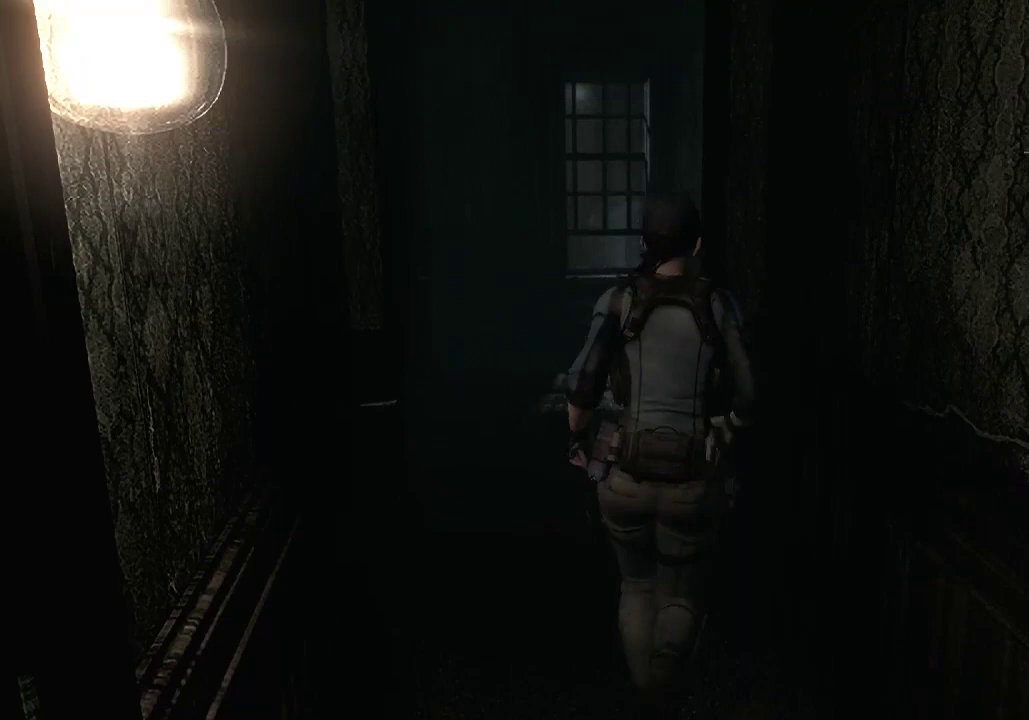
{"buttons": [], "left_stick": "up", "right_stick": "center", "events": []}
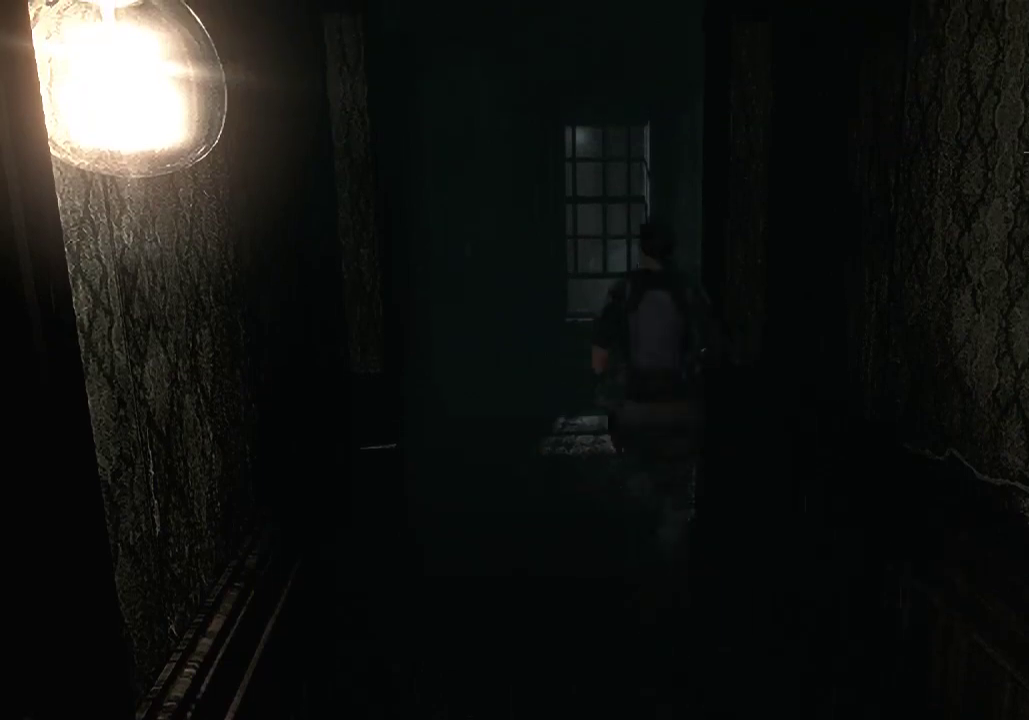
{"buttons": [], "left_stick": "up", "right_stick": "center", "events": []}
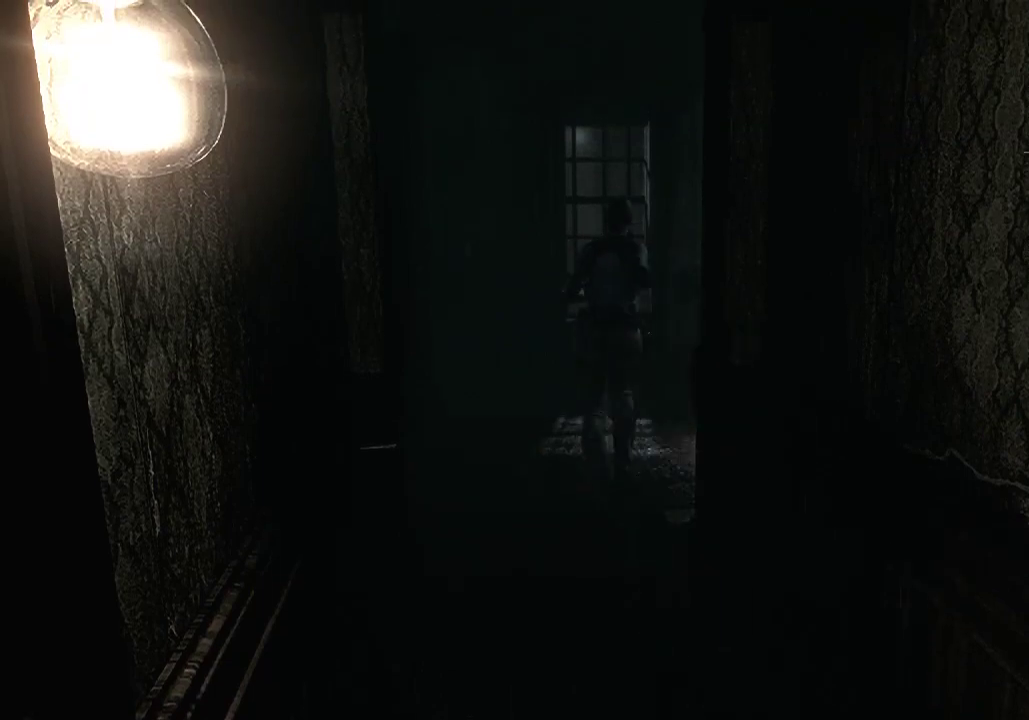
{"buttons": [], "left_stick": "up", "right_stick": "center", "events": [[100, "left_stick", "up-right"], [433, "left_stick", "up"]]}
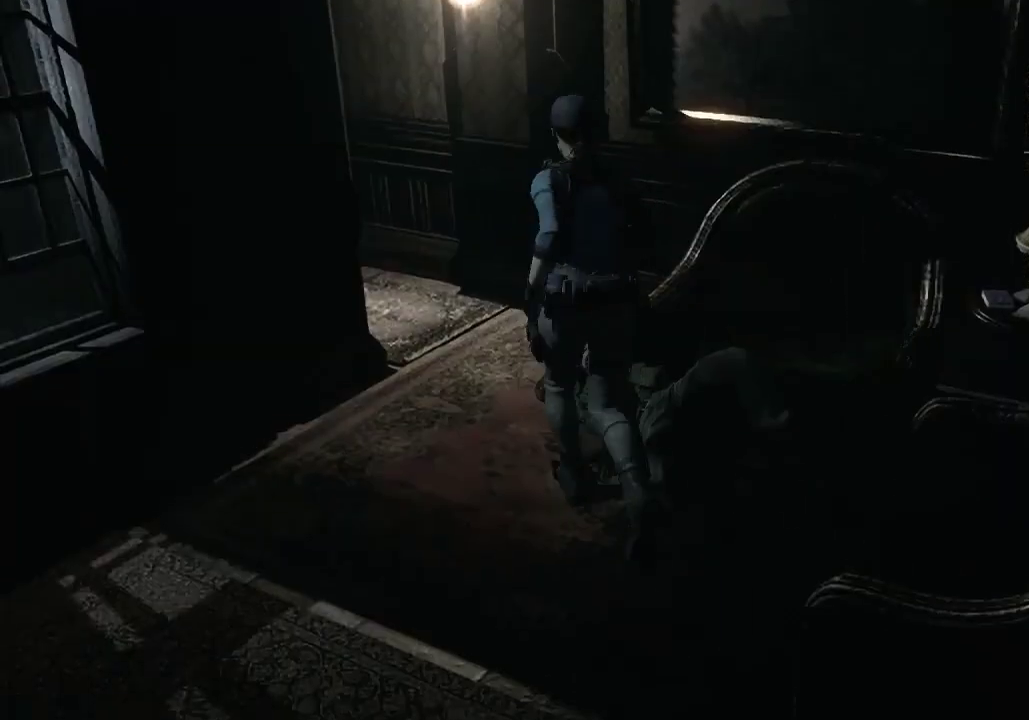
{"buttons": [], "left_stick": "up", "right_stick": "center", "events": [[33, "left_stick", "up-left"], [300, "left_stick", "up"]]}
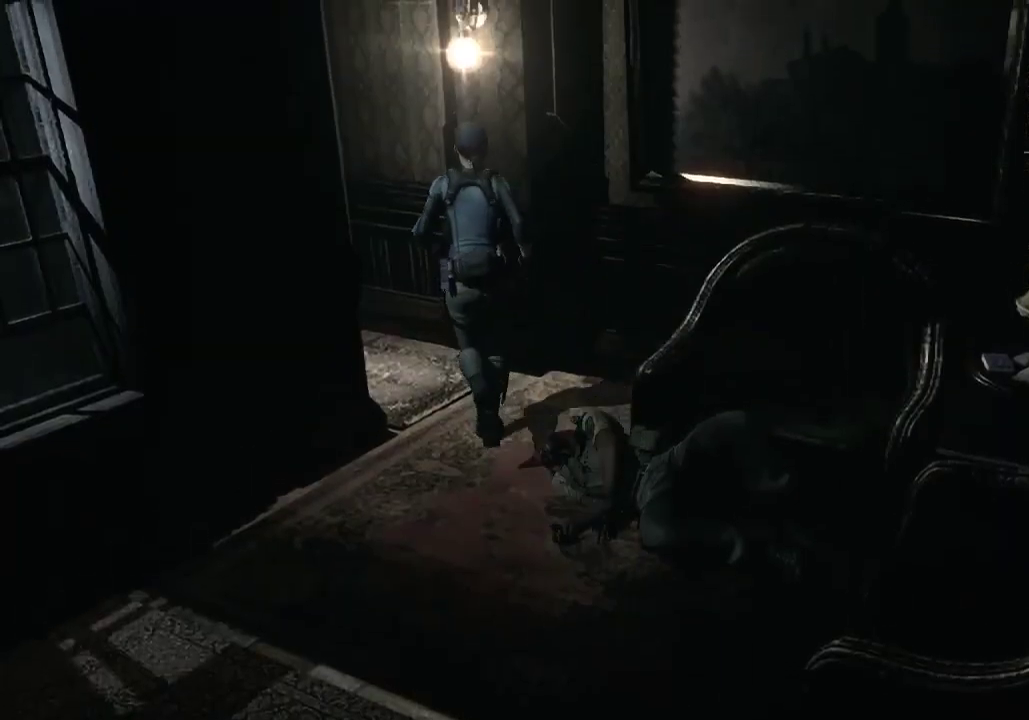
{"buttons": ["A"], "left_stick": "up", "right_stick": "center", "events": [[67, "left_stick", "up-left"], [400, "A", "down"], [433, "left_stick", "up"]]}